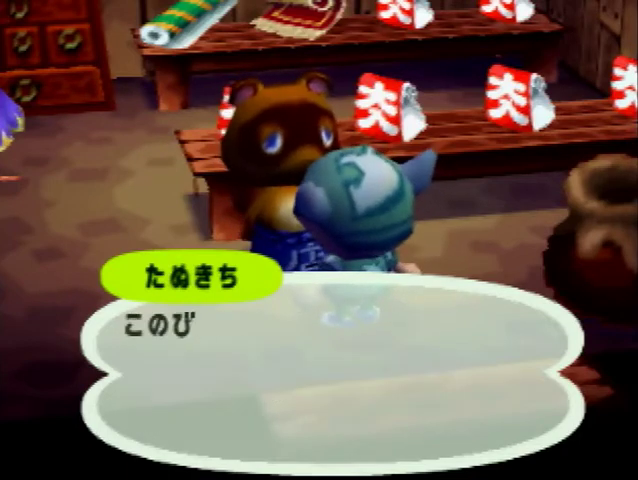
Gameplay with a controller (Nintendo layout); each line is a JSON object with the inputs held at the frame after it. "events" lists button and stick changes between this image and that frame as [ms after this image, input, new state], when the widget could be followed in between. Not read: L3 R3.
{"buttons": [], "left_stick": "center", "right_stick": "center", "events": [[67, "A", "down"], [167, "A", "up"], [167, "B", "up"], [200, "A", "down"], [400, "B", "down"], [433, "B", "up"], [500, "A", "up"]]}
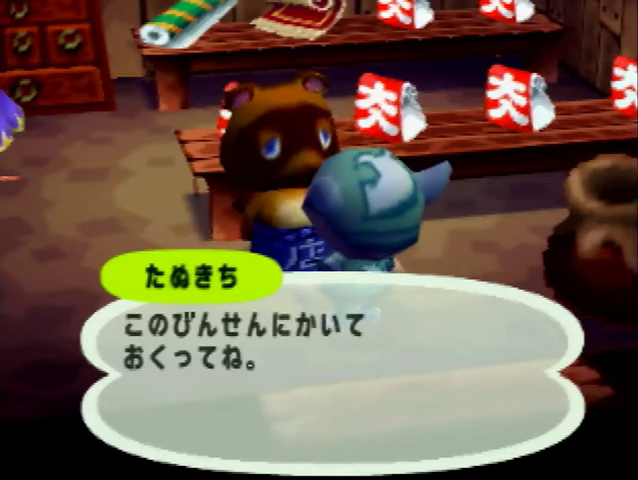
{"buttons": [], "left_stick": "center", "right_stick": "center", "events": [[33, "A", "down"], [33, "B", "down"], [133, "B", "up"], [233, "B", "down"], [267, "B", "up"], [367, "B", "down"], [467, "A", "up"], [467, "B", "up"]]}
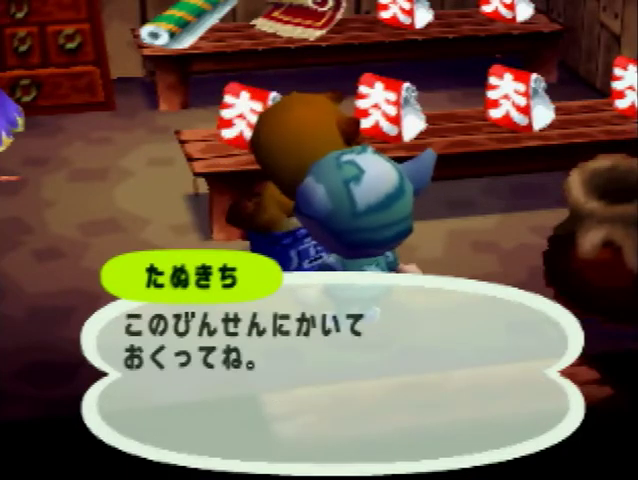
{"buttons": ["A"], "left_stick": "center", "right_stick": "center", "events": [[33, "A", "down"], [33, "B", "down"], [133, "B", "up"], [167, "A", "up"], [233, "A", "down"], [267, "B", "down"], [300, "B", "up"], [333, "A", "up"], [400, "A", "down"], [433, "B", "down"], [467, "B", "up"]]}
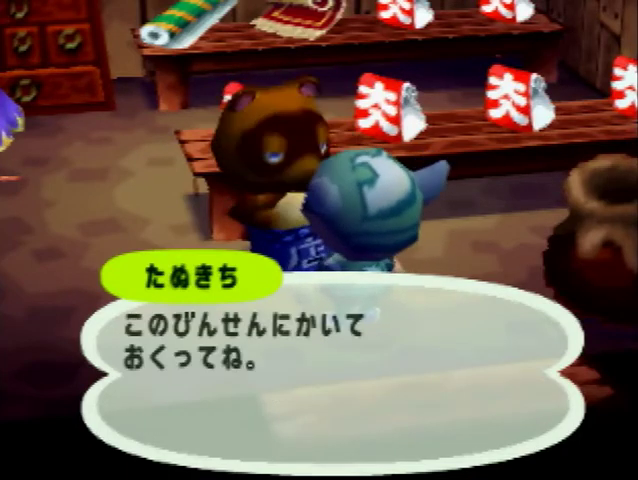
{"buttons": ["A", "B"], "left_stick": "center", "right_stick": "center", "events": [[33, "A", "up"], [100, "A", "down"], [133, "B", "down"], [167, "B", "up"], [200, "A", "up"], [267, "A", "down"], [300, "B", "down"], [367, "B", "up"], [400, "A", "up"], [500, "A", "down"], [500, "B", "down"]]}
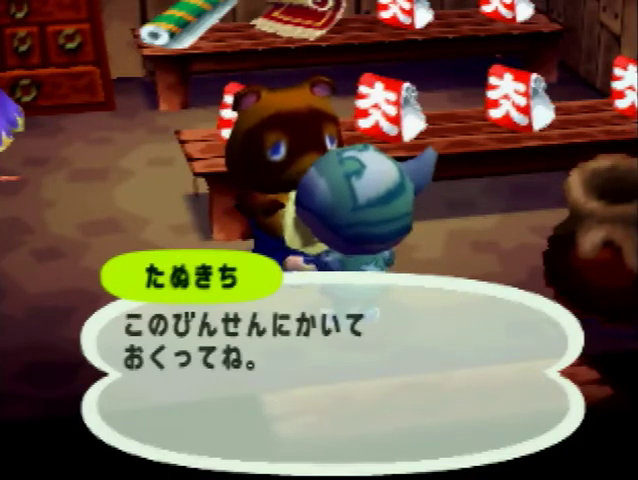
{"buttons": [], "left_stick": "center", "right_stick": "center", "events": [[67, "B", "up"], [100, "A", "up"], [167, "A", "down"], [200, "B", "down"], [233, "B", "up"], [300, "A", "up"], [333, "A", "down"], [367, "B", "down"], [433, "B", "up"], [467, "A", "up"]]}
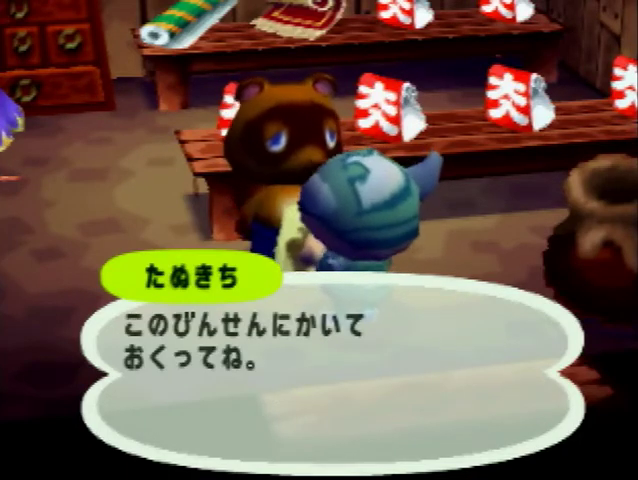
{"buttons": [], "left_stick": "center", "right_stick": "center", "events": [[33, "A", "down"], [67, "B", "down"], [133, "A", "up"], [133, "B", "up"], [233, "A", "down"], [233, "B", "down"], [267, "B", "up"], [300, "A", "up"], [400, "A", "down"], [400, "B", "down"], [467, "B", "up"], [500, "A", "up"]]}
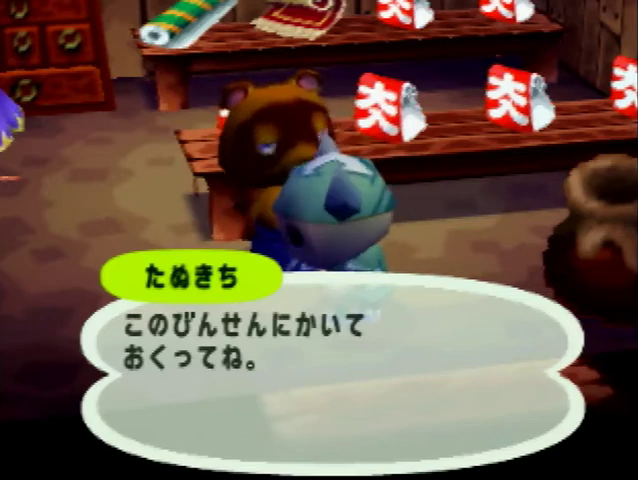
{"buttons": ["A", "B"], "left_stick": "center", "right_stick": "center", "events": [[67, "A", "down"], [100, "B", "down"], [167, "B", "up"], [200, "A", "up"], [267, "A", "down"], [267, "B", "down"], [333, "B", "up"], [367, "A", "up"], [433, "A", "down"], [467, "B", "down"]]}
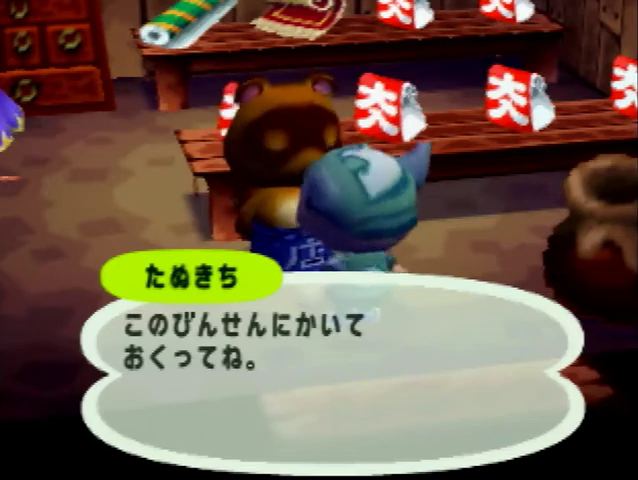
{"buttons": ["A"], "left_stick": "center", "right_stick": "center", "events": [[33, "B", "up"], [67, "A", "up"], [133, "A", "down"], [167, "B", "down"], [200, "B", "up"], [233, "A", "up"], [300, "A", "down"], [333, "B", "down"], [433, "A", "up"], [433, "B", "up"], [500, "A", "down"]]}
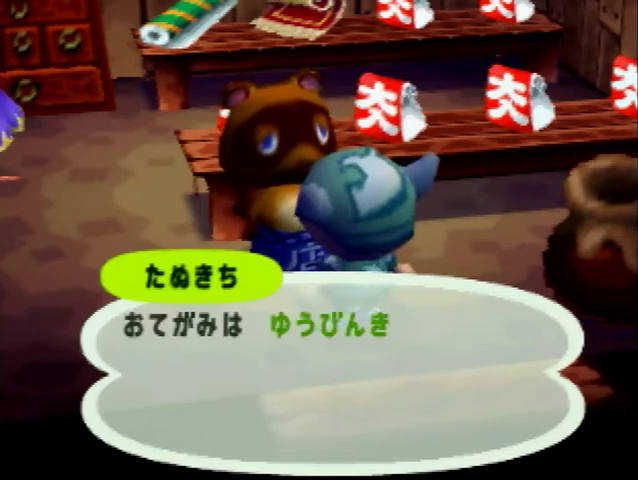
{"buttons": [], "left_stick": "center", "right_stick": "center", "events": [[33, "B", "down"], [100, "B", "up"], [133, "A", "up"], [200, "A", "down"], [200, "B", "down"], [267, "B", "up"], [300, "A", "up"], [367, "A", "down"], [400, "B", "down"], [467, "B", "up"], [500, "A", "up"]]}
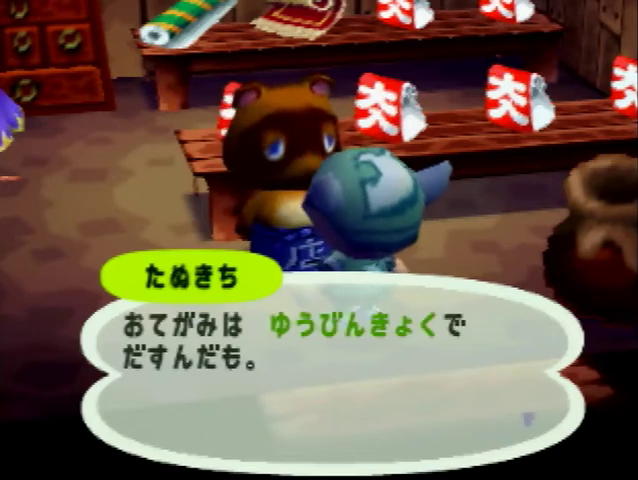
{"buttons": ["A"], "left_stick": "center", "right_stick": "center", "events": [[67, "A", "down"], [100, "B", "down"], [167, "B", "up"], [200, "A", "up"], [233, "A", "down"], [267, "B", "down"], [333, "B", "up"], [367, "A", "up"], [433, "A", "down"], [467, "B", "down"], [500, "B", "up"]]}
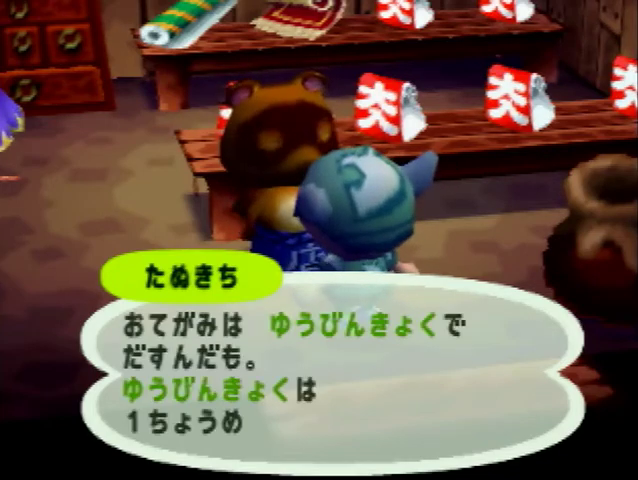
{"buttons": ["A", "B"], "left_stick": "center", "right_stick": "center", "events": [[67, "A", "up"], [133, "A", "down"], [167, "B", "down"], [200, "B", "up"], [233, "A", "up"], [267, "A", "down"], [333, "B", "down"], [367, "B", "up"], [433, "A", "up"], [467, "A", "down"], [500, "B", "down"]]}
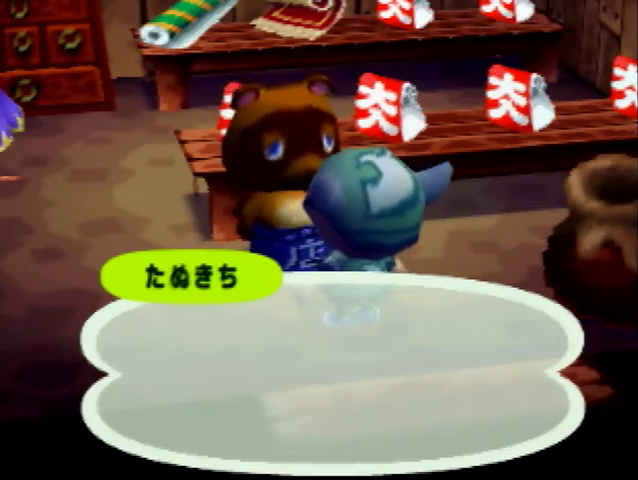
{"buttons": [], "left_stick": "center", "right_stick": "center", "events": [[33, "B", "up"], [100, "A", "up"], [167, "A", "down"], [167, "B", "down"], [267, "B", "up"], [300, "A", "up"], [333, "A", "down"], [367, "B", "down"], [433, "B", "up"], [467, "A", "up"]]}
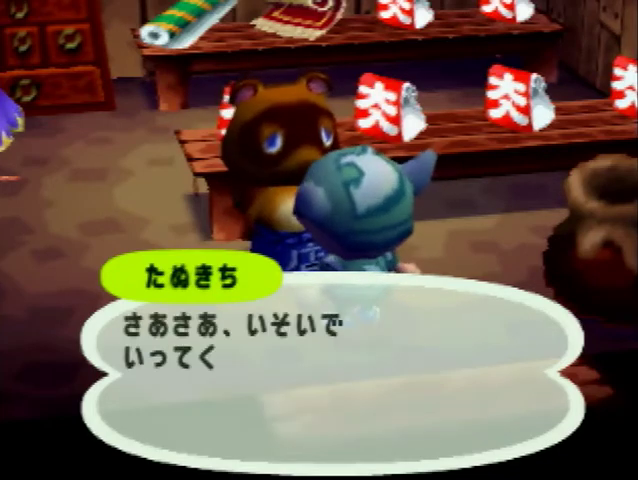
{"buttons": ["B"], "left_stick": "center", "right_stick": "center", "events": [[33, "B", "down"], [100, "B", "up"], [200, "B", "down"], [267, "B", "up"], [367, "B", "down"], [400, "B", "up"], [500, "B", "down"]]}
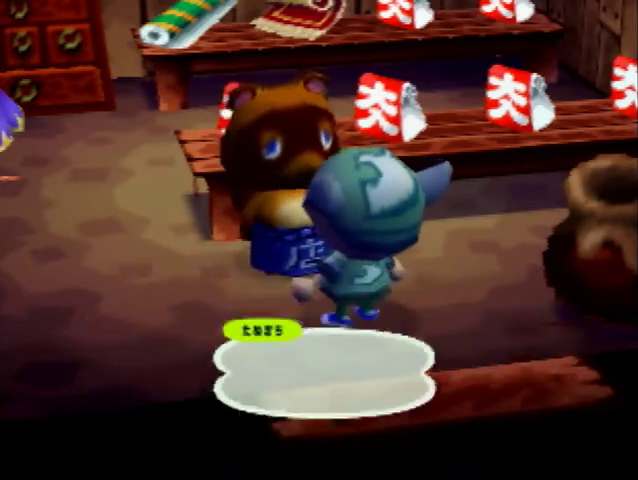
{"buttons": ["L1"], "left_stick": "down", "right_stick": "center", "events": [[67, "B", "up"], [133, "L1", "down"], [200, "left_stick", "down"]]}
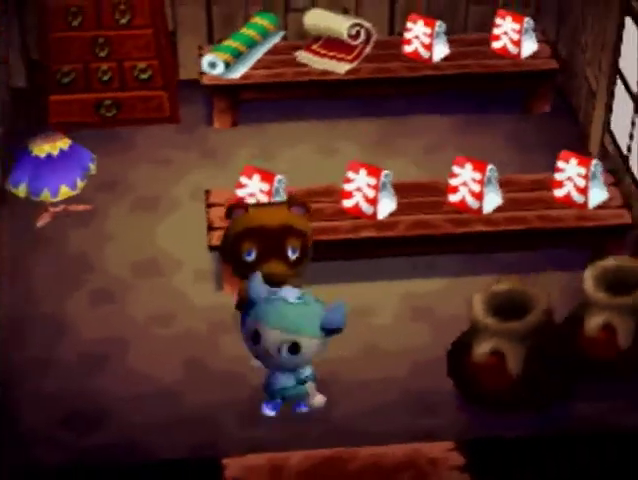
{"buttons": ["L1"], "left_stick": "down", "right_stick": "center", "events": [[33, "START", "down"], [100, "START", "up"], [167, "START", "down"], [267, "START", "up"]]}
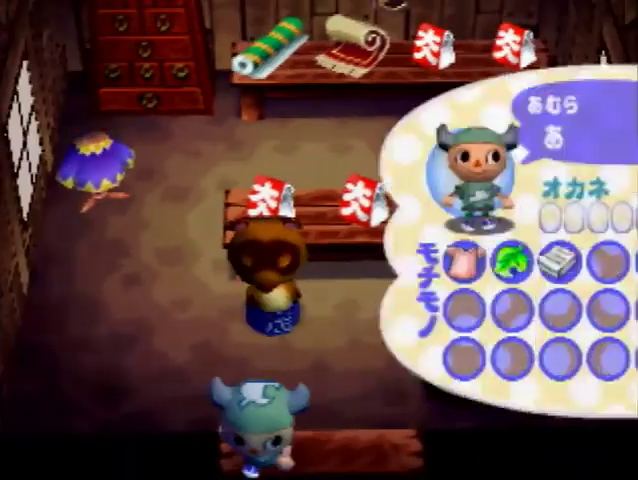
{"buttons": [], "left_stick": "right", "right_stick": "center", "events": [[33, "left_stick", "center"], [100, "L1", "up"], [233, "left_stick", "right"], [367, "left_stick", "center"], [433, "left_stick", "right"]]}
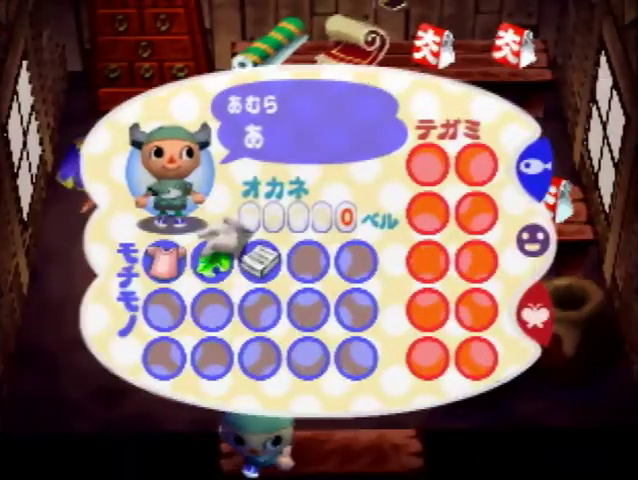
{"buttons": [], "left_stick": "right", "right_stick": "center", "events": [[100, "left_stick", "center"], [200, "A", "down"], [300, "A", "up"], [433, "left_stick", "right"]]}
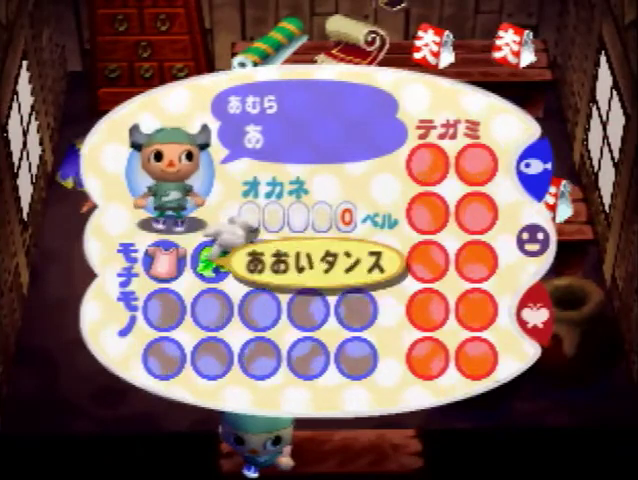
{"buttons": [], "left_stick": "center", "right_stick": "center", "events": [[100, "left_stick", "center"], [267, "B", "down"], [433, "B", "up"]]}
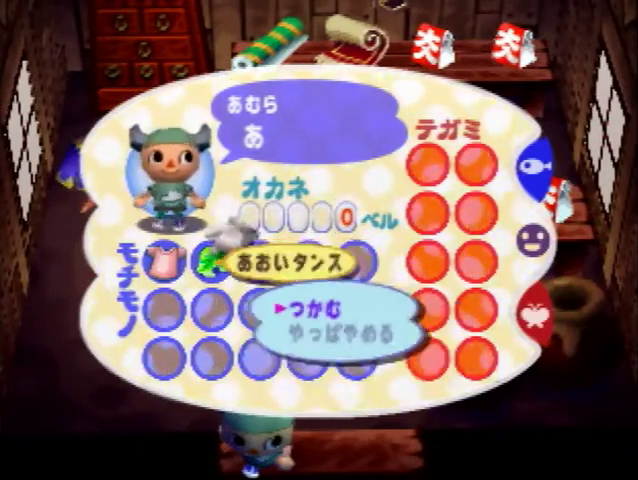
{"buttons": [], "left_stick": "center", "right_stick": "center", "events": [[33, "left_stick", "right"], [267, "left_stick", "center"], [333, "A", "down"], [500, "A", "up"]]}
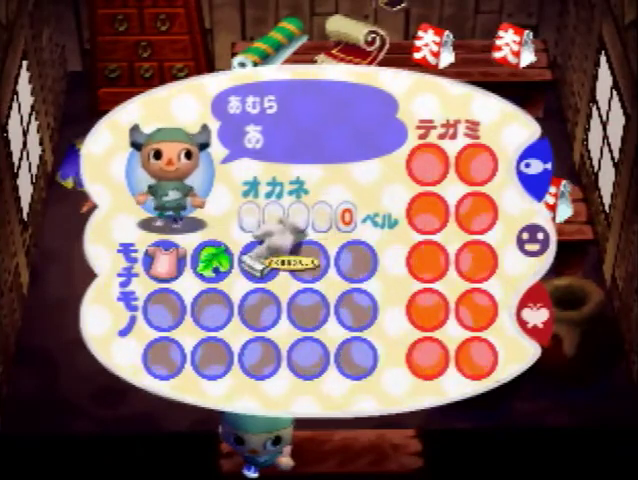
{"buttons": ["A"], "left_stick": "center", "right_stick": "center", "events": [[133, "left_stick", "down"], [233, "A", "down"], [300, "A", "up"], [300, "left_stick", "center"], [467, "A", "down"]]}
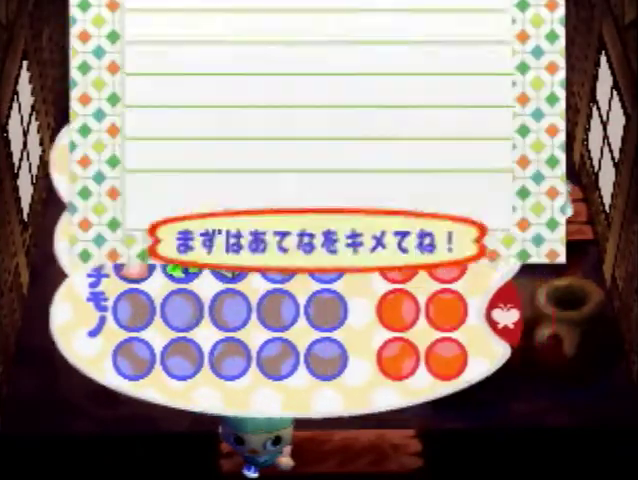
{"buttons": [], "left_stick": "center", "right_stick": "center", "events": [[133, "A", "up"]]}
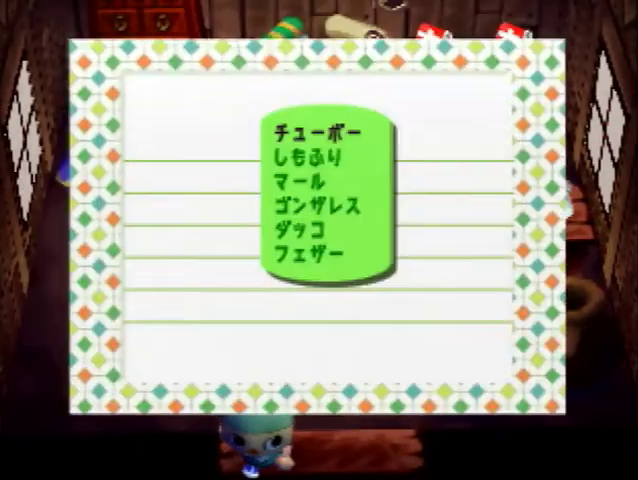
{"buttons": [], "left_stick": "down", "right_stick": "center", "events": [[100, "left_stick", "down"]]}
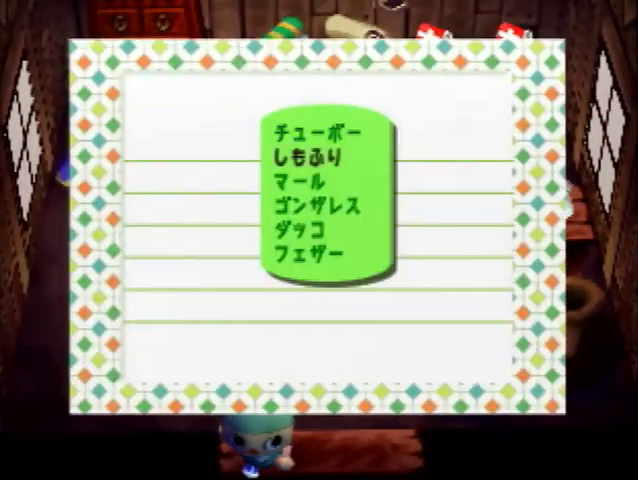
{"buttons": [], "left_stick": "center", "right_stick": "center", "events": [[167, "left_stick", "center"]]}
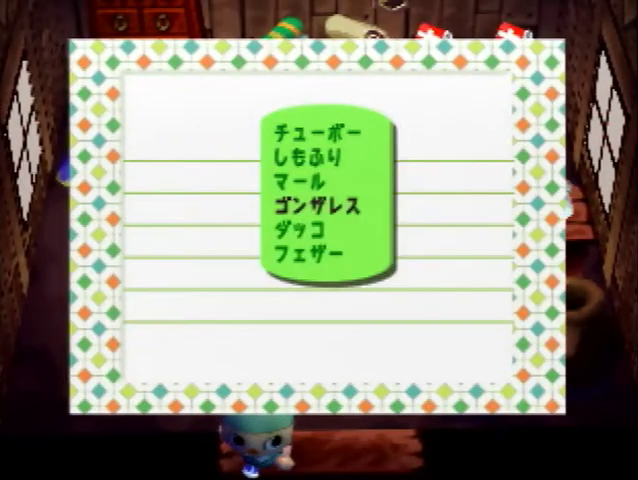
{"buttons": [], "left_stick": "center", "right_stick": "center", "events": [[300, "A", "down"], [367, "A", "up"]]}
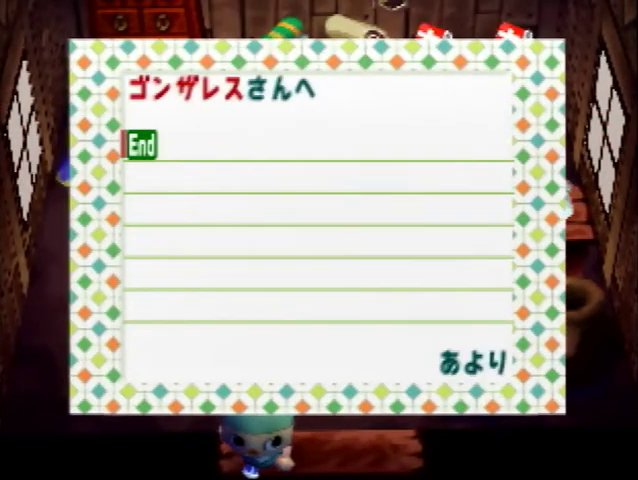
{"buttons": [], "left_stick": "center", "right_stick": "center", "events": [[33, "START", "down"], [133, "START", "up"], [233, "START", "down"], [300, "START", "up"], [367, "START", "down"], [467, "START", "up"]]}
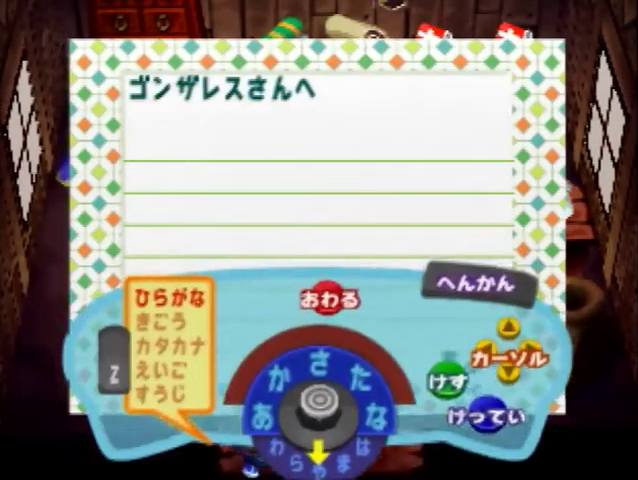
{"buttons": [], "left_stick": "center", "right_stick": "center", "events": [[133, "A", "down"], [200, "A", "up"], [300, "A", "down"], [333, "A", "up"], [433, "A", "down"], [500, "A", "up"]]}
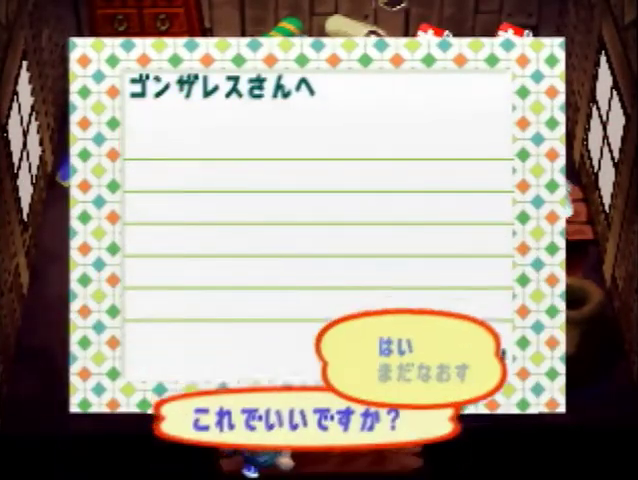
{"buttons": ["B"], "left_stick": "center", "right_stick": "center", "events": [[133, "B", "down"], [200, "B", "up"], [267, "B", "down"], [333, "B", "up"], [400, "B", "down"]]}
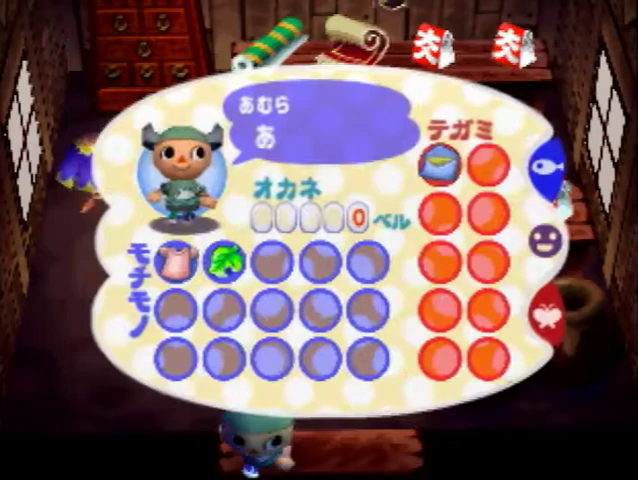
{"buttons": ["L1"], "left_stick": "down", "right_stick": "center", "events": [[33, "B", "up"], [100, "L1", "down"], [133, "left_stick", "down"]]}
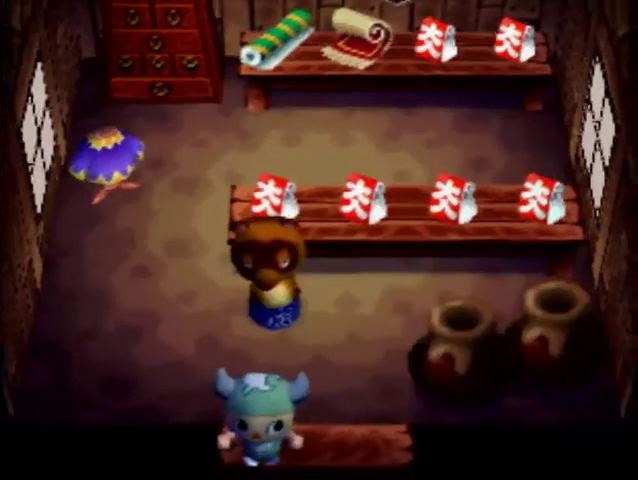
{"buttons": ["L1"], "left_stick": "down", "right_stick": "center", "events": []}
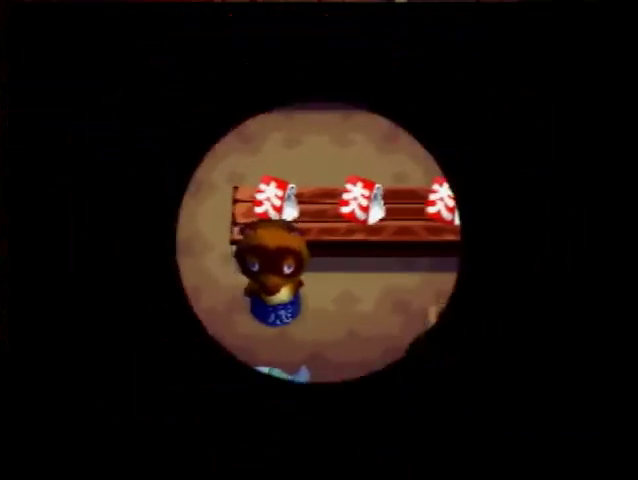
{"buttons": ["L1"], "left_stick": "center", "right_stick": "center", "events": [[100, "left_stick", "center"]]}